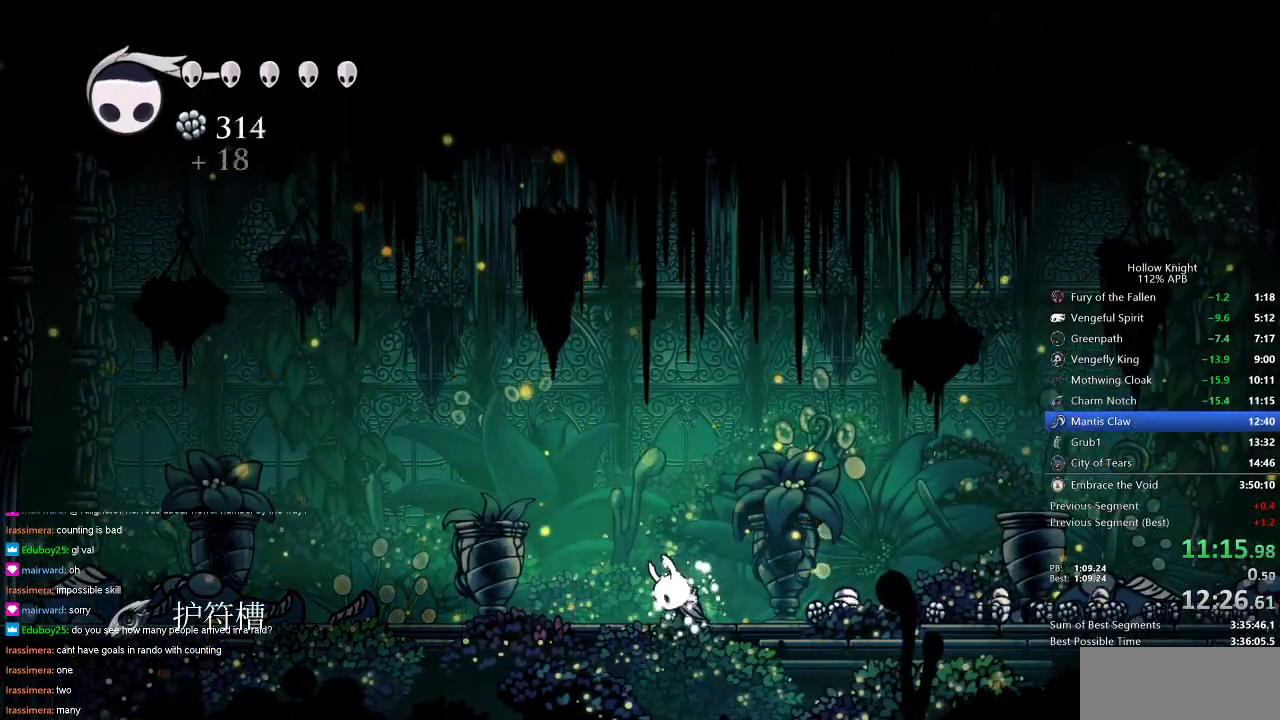
Gameplay with keyboard; each line is a JSON object with the keys held at the frame after it. "events" lists presses ("down") and releases ("up") of "cdash", "dash", "dnail", "down", "heal", "inv", "jump", "left", "nail", "right", "spell" and "up" between this image and that frame as [ms after this image, input, new state], when the widget could be followed in between. No other keys are recorded. Mouse input is not recorded. Key names are as the overlay labels them; some are game actions (e.g. jump) rather than physical keys.
{"keys": ["right"], "events": [[100, "right", "down"]]}
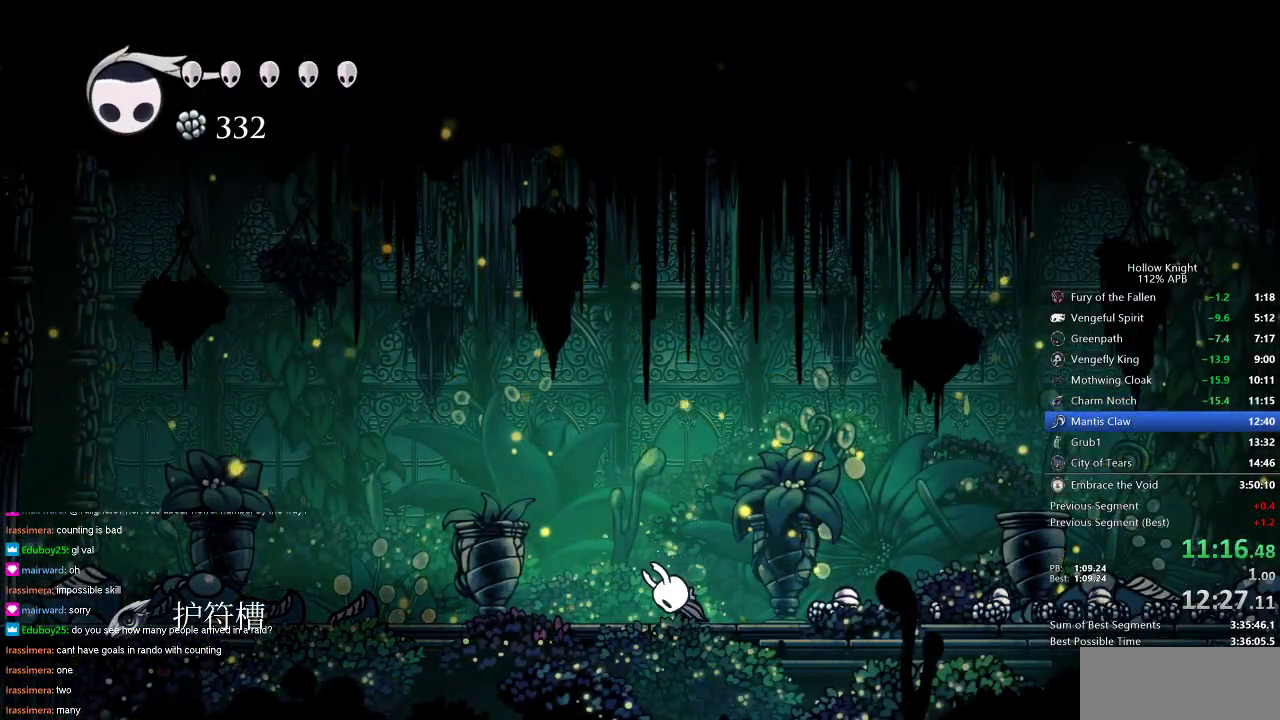
{"keys": ["right"], "events": []}
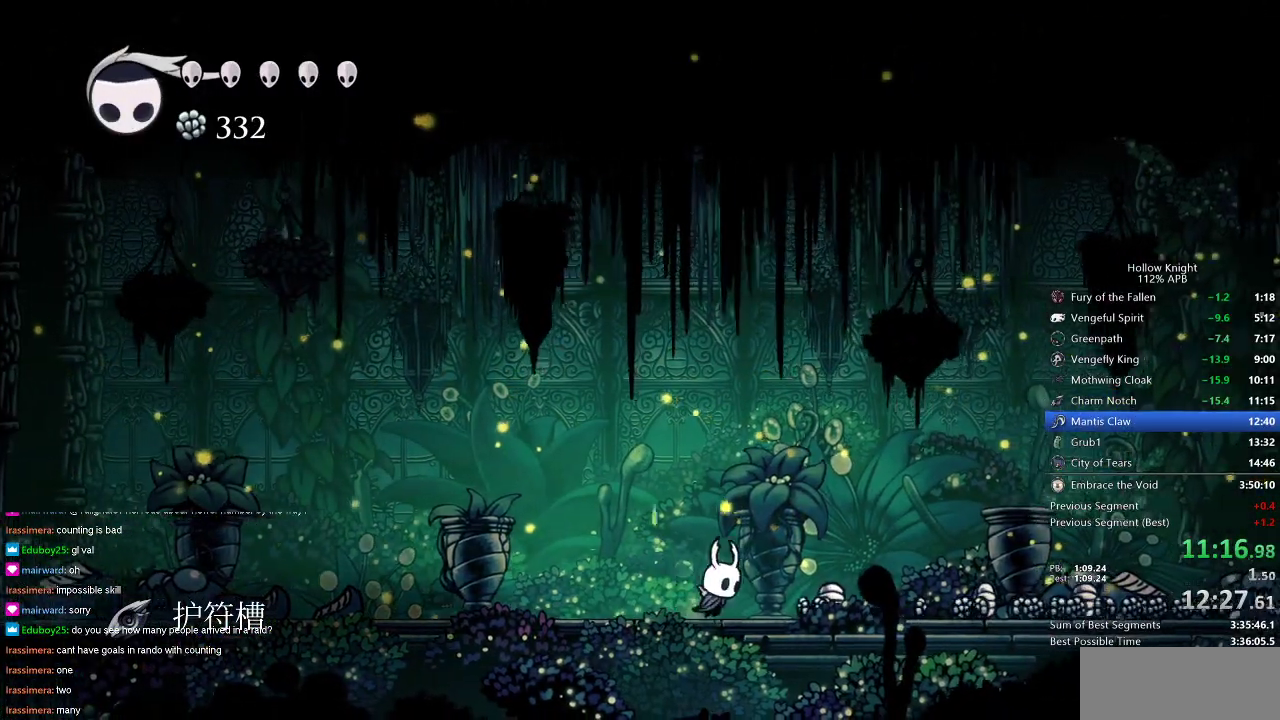
{"keys": ["right"], "events": [[184, "dash", "down"], [234, "dash", "up"]]}
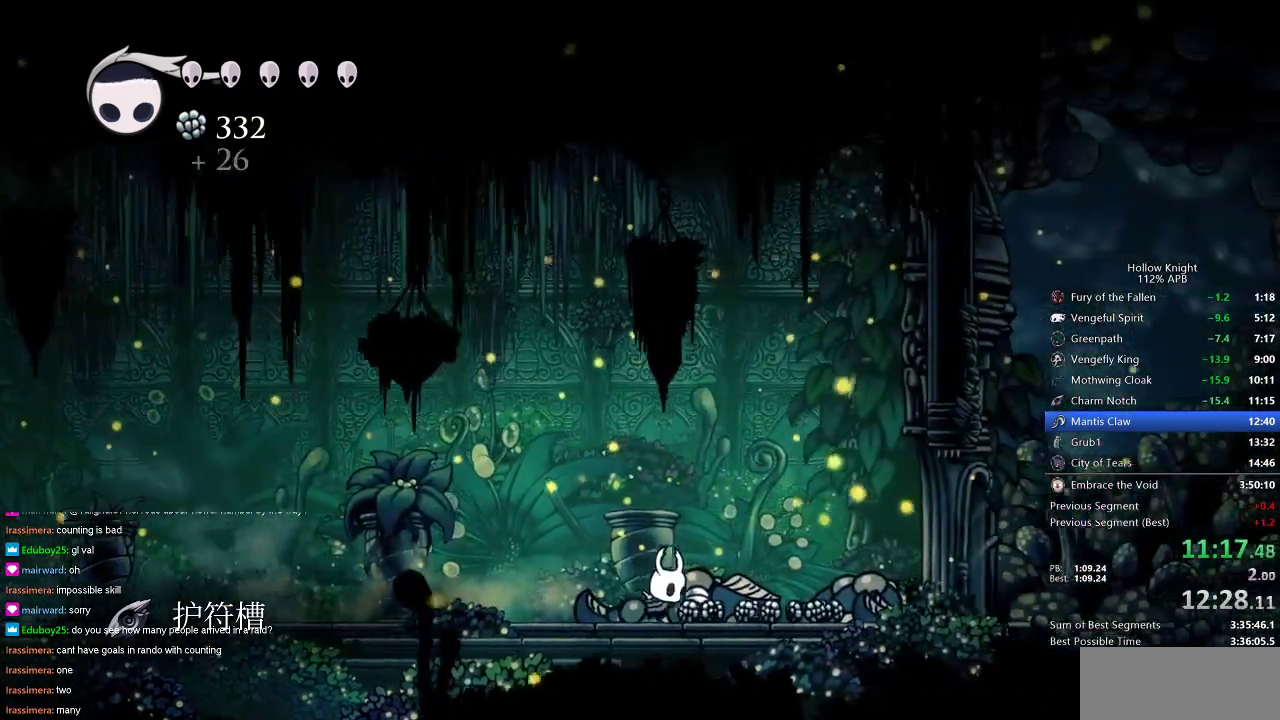
{"keys": ["right"], "events": [[283, "dash", "down"], [383, "dash", "up"]]}
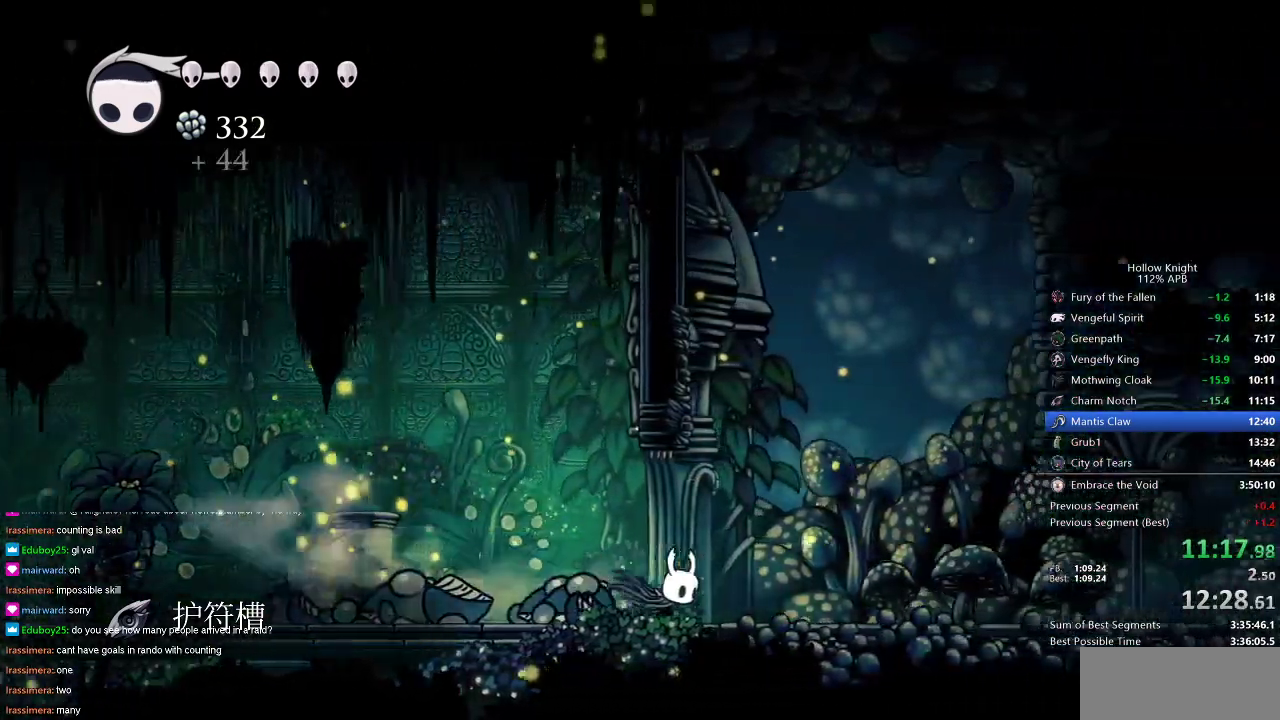
{"keys": ["right"], "events": [[401, "dash", "down"], [484, "dash", "up"]]}
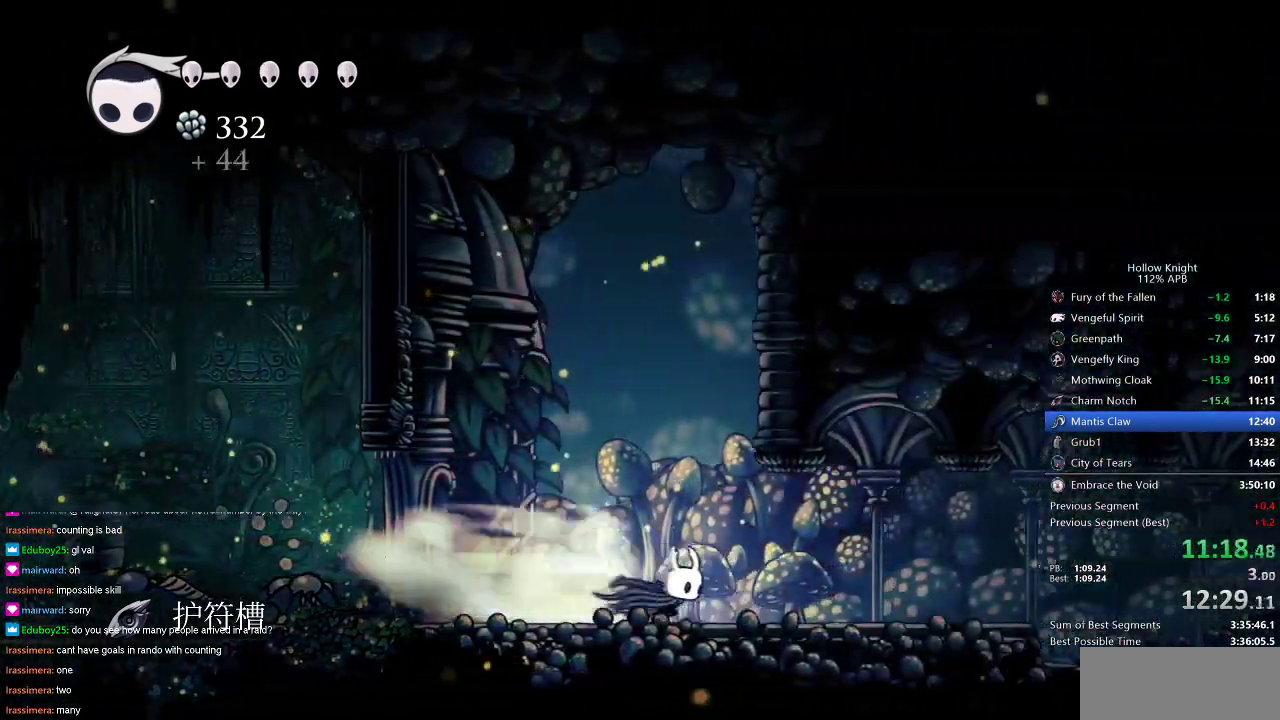
{"keys": ["dash", "right"], "events": [[500, "dash", "down"]]}
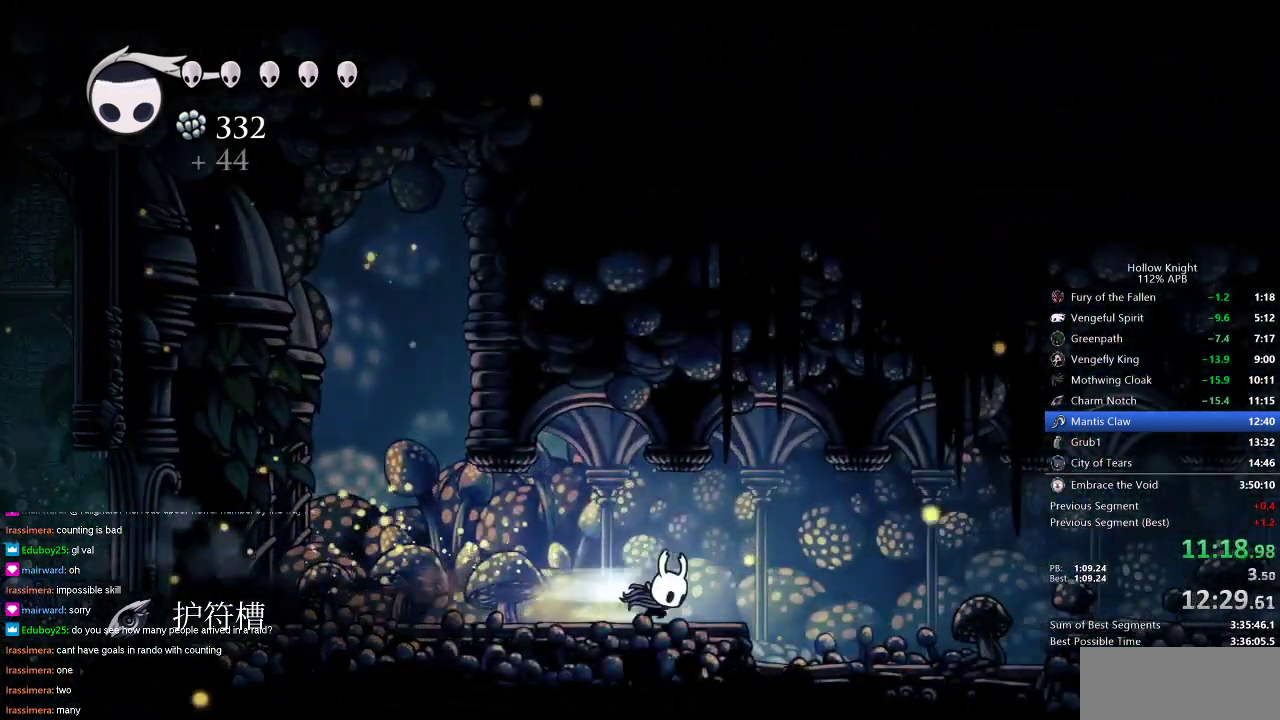
{"keys": ["right"], "events": [[100, "dash", "up"]]}
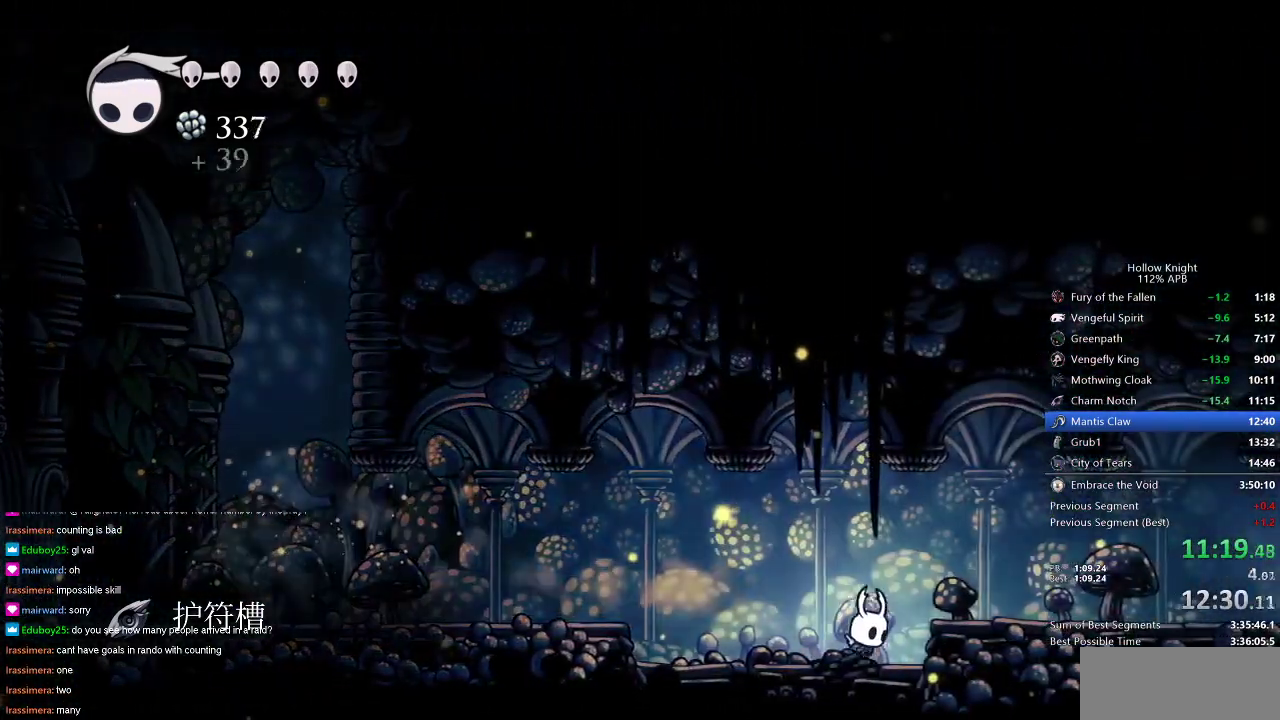
{"keys": ["right"], "events": [[16, "jump", "down"], [116, "dash", "down"], [217, "jump", "up"], [250, "dash", "up"], [350, "dash", "down"], [450, "dash", "up"]]}
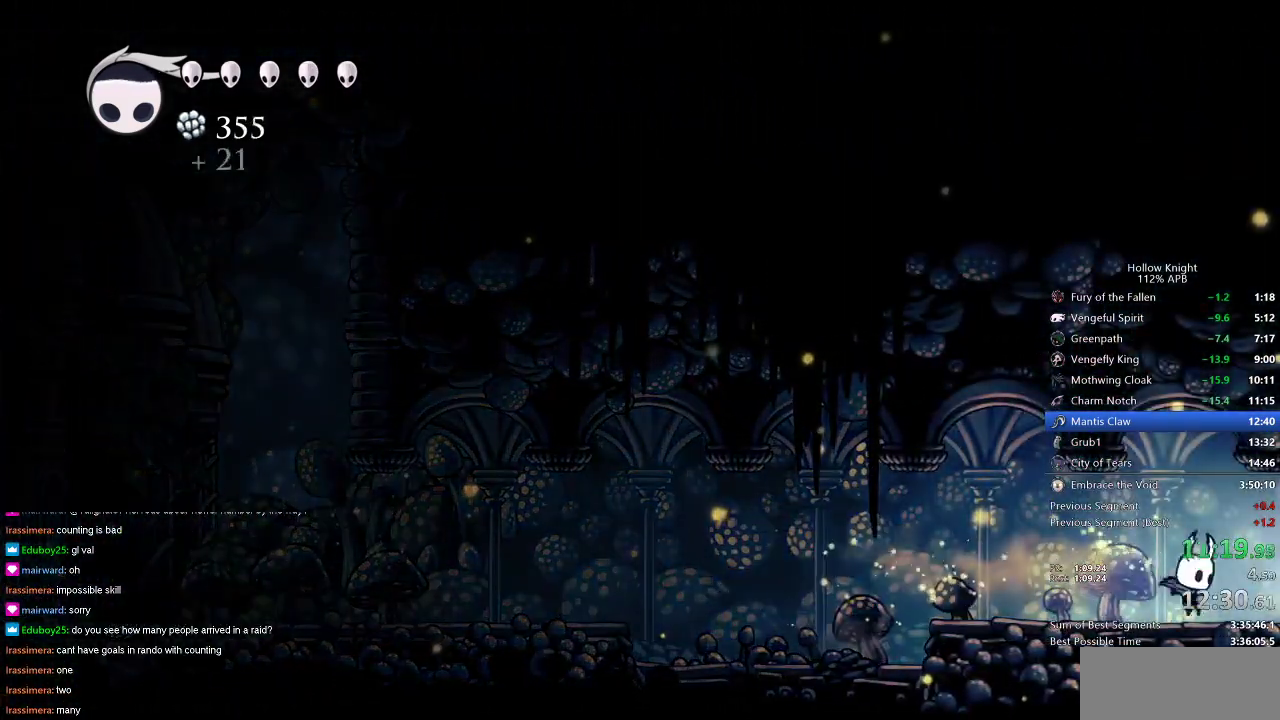
{"keys": ["right"], "events": [[34, "dash", "down"], [134, "dash", "up"], [184, "dash", "down"], [267, "dash", "up"], [317, "dash", "down"], [467, "dash", "up"]]}
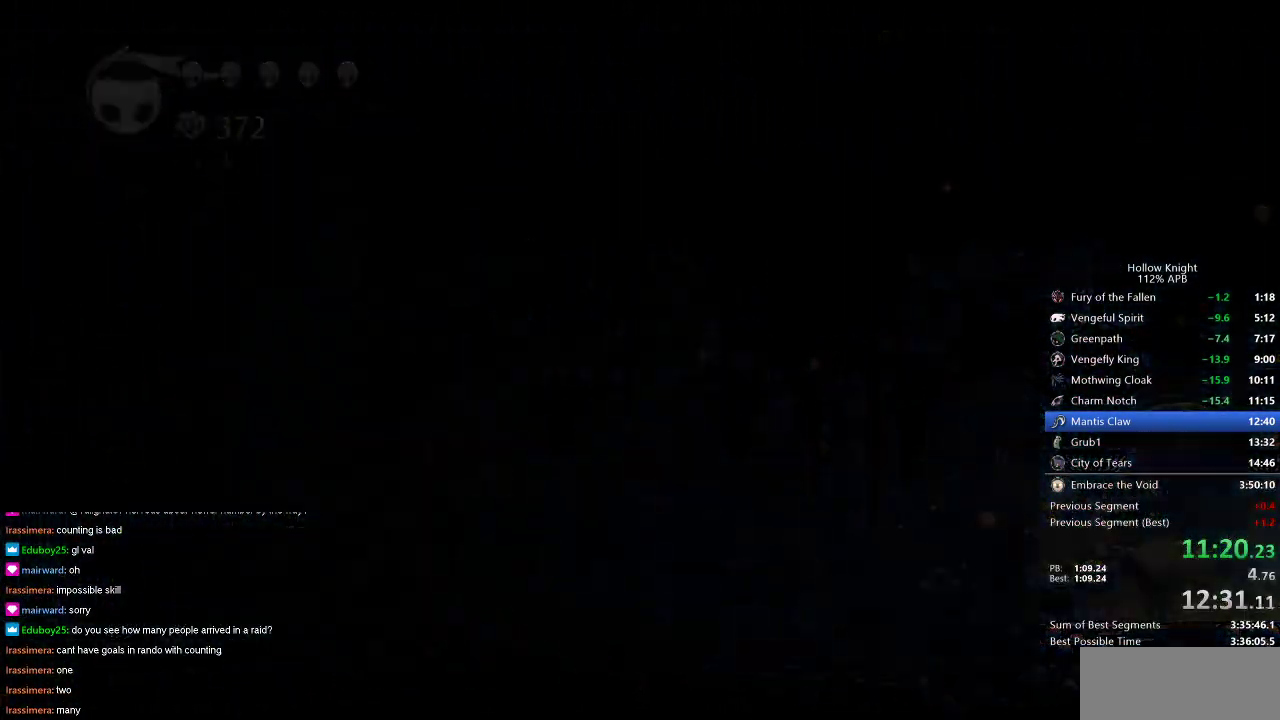
{"keys": ["right"], "events": []}
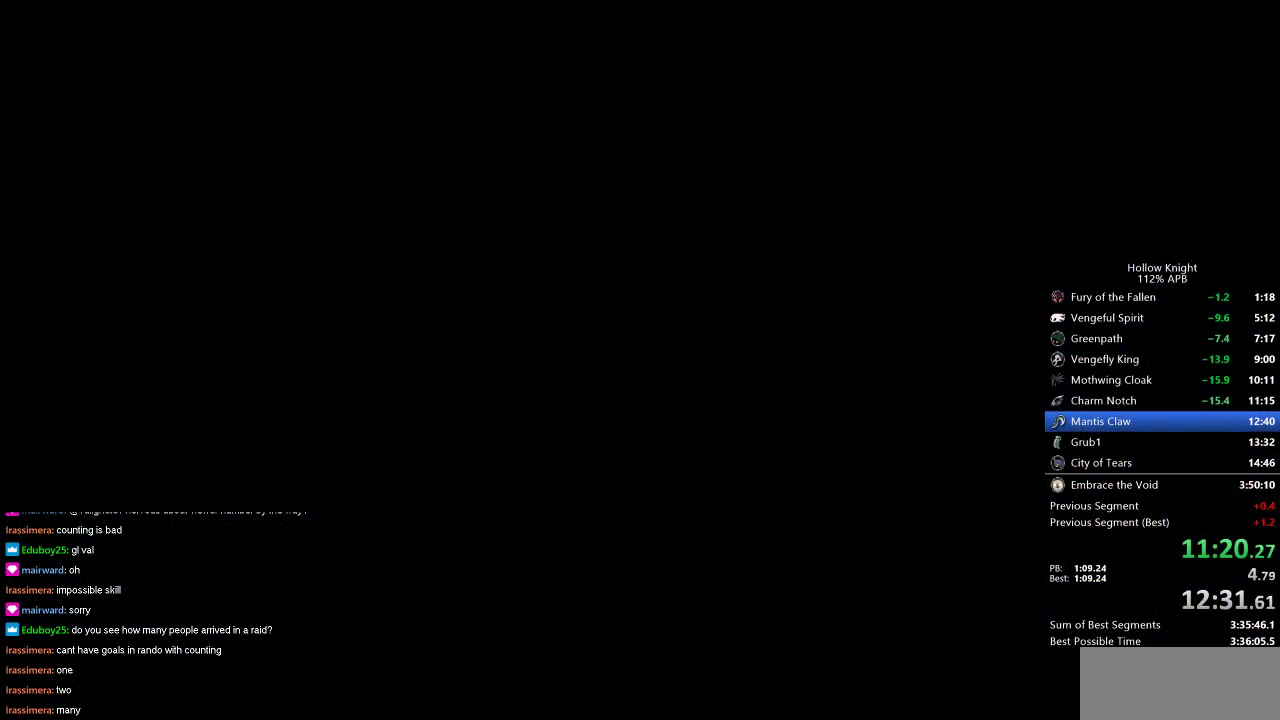
{"keys": ["right"], "events": []}
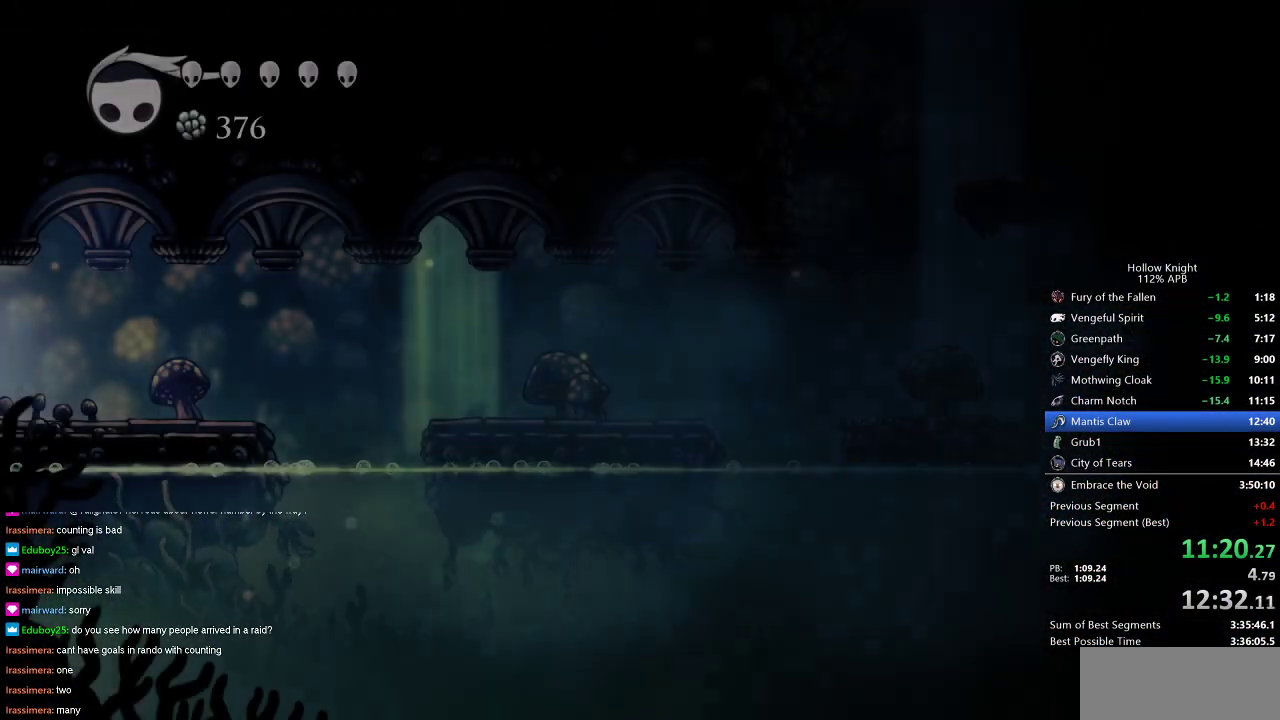
{"keys": ["right"], "events": []}
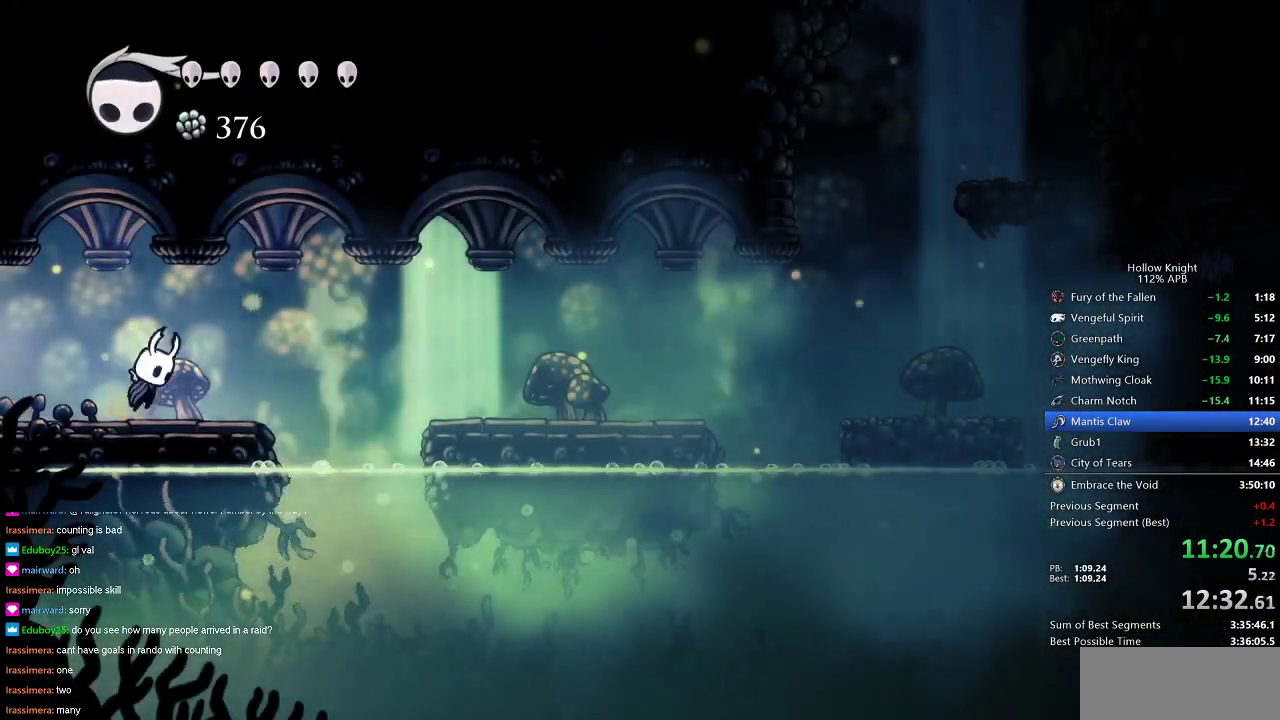
{"keys": ["right"], "events": [[17, "jump", "down"], [100, "dash", "down"], [150, "jump", "up"], [250, "dash", "up"]]}
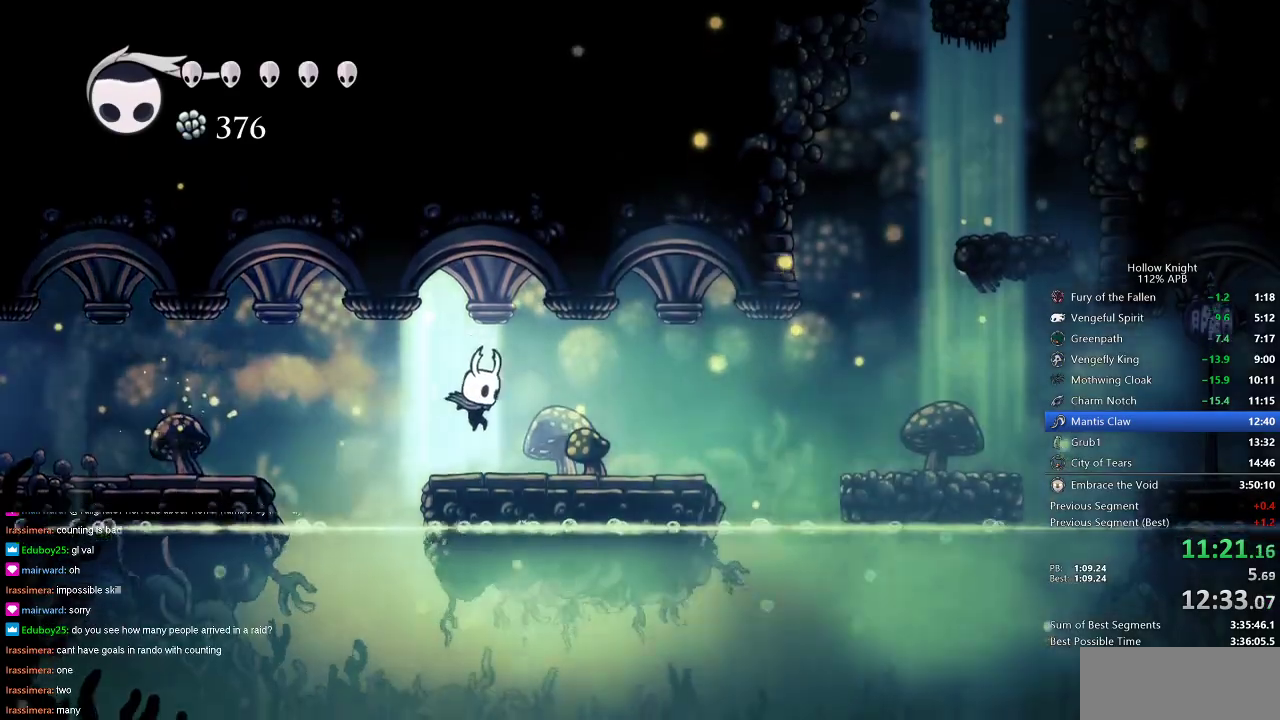
{"keys": ["right"], "events": [[183, "jump", "down"], [250, "dash", "down"], [367, "jump", "up"], [417, "dash", "up"]]}
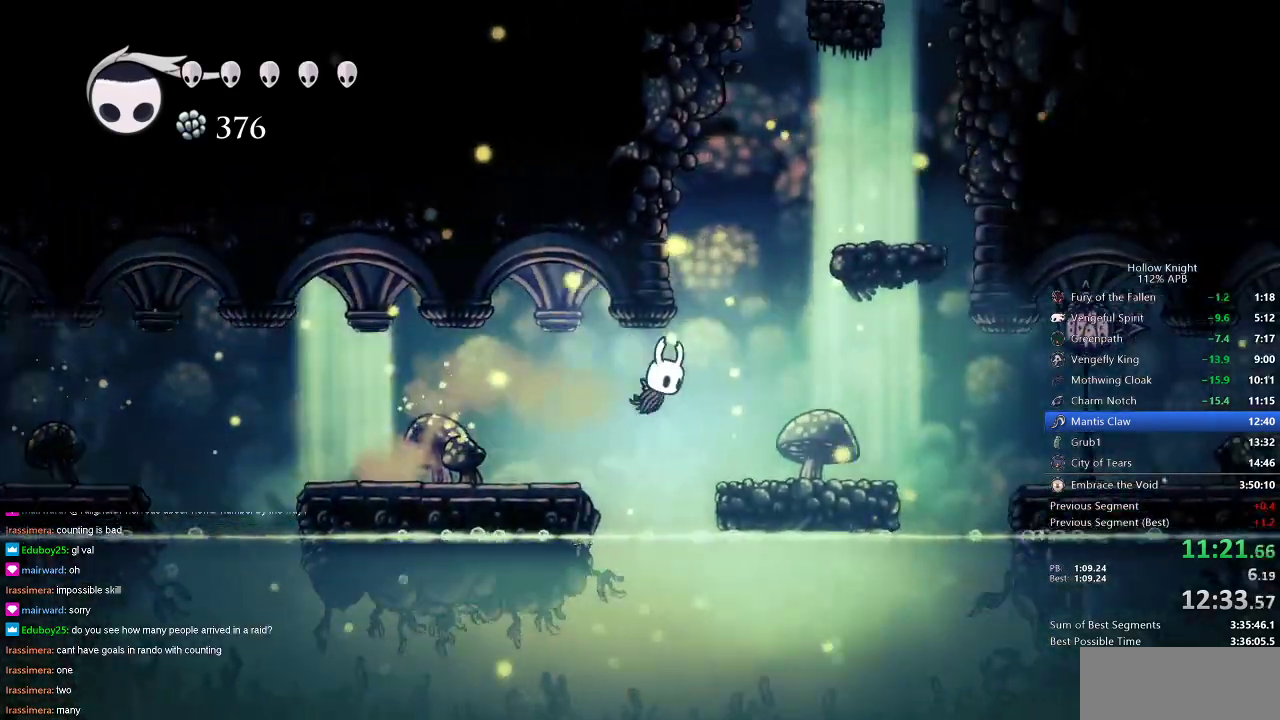
{"keys": ["dash", "jump", "right"], "events": [[401, "jump", "down"], [434, "dash", "down"]]}
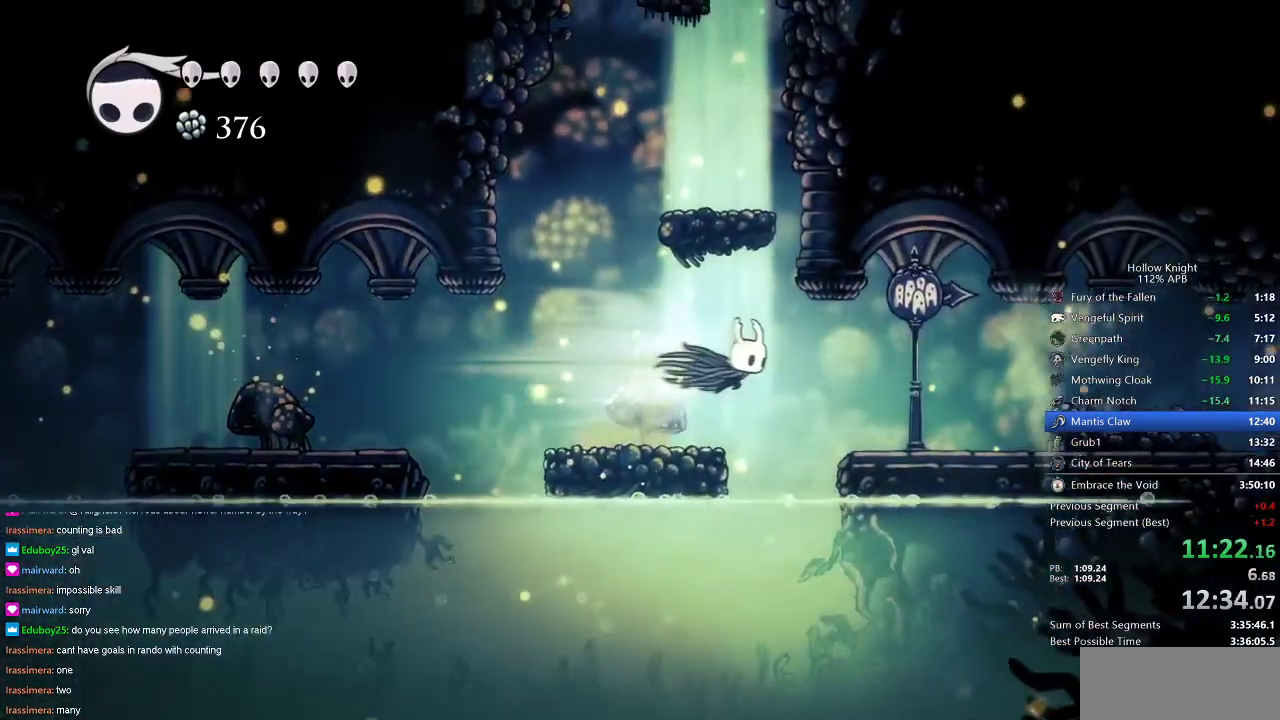
{"keys": ["right"], "events": [[33, "dash", "up"], [33, "jump", "up"]]}
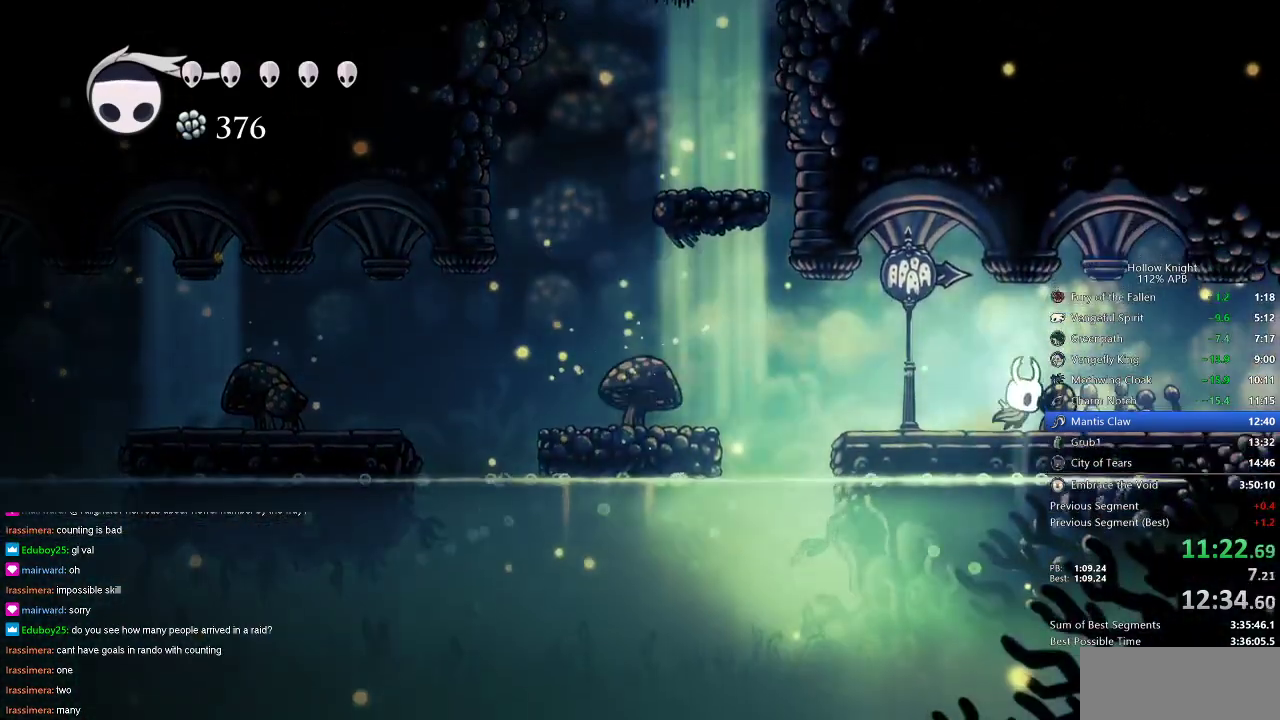
{"keys": ["dash", "right"], "events": [[134, "dash", "down"], [217, "dash", "up"], [317, "dash", "down"], [367, "dash", "up"], [451, "dash", "down"]]}
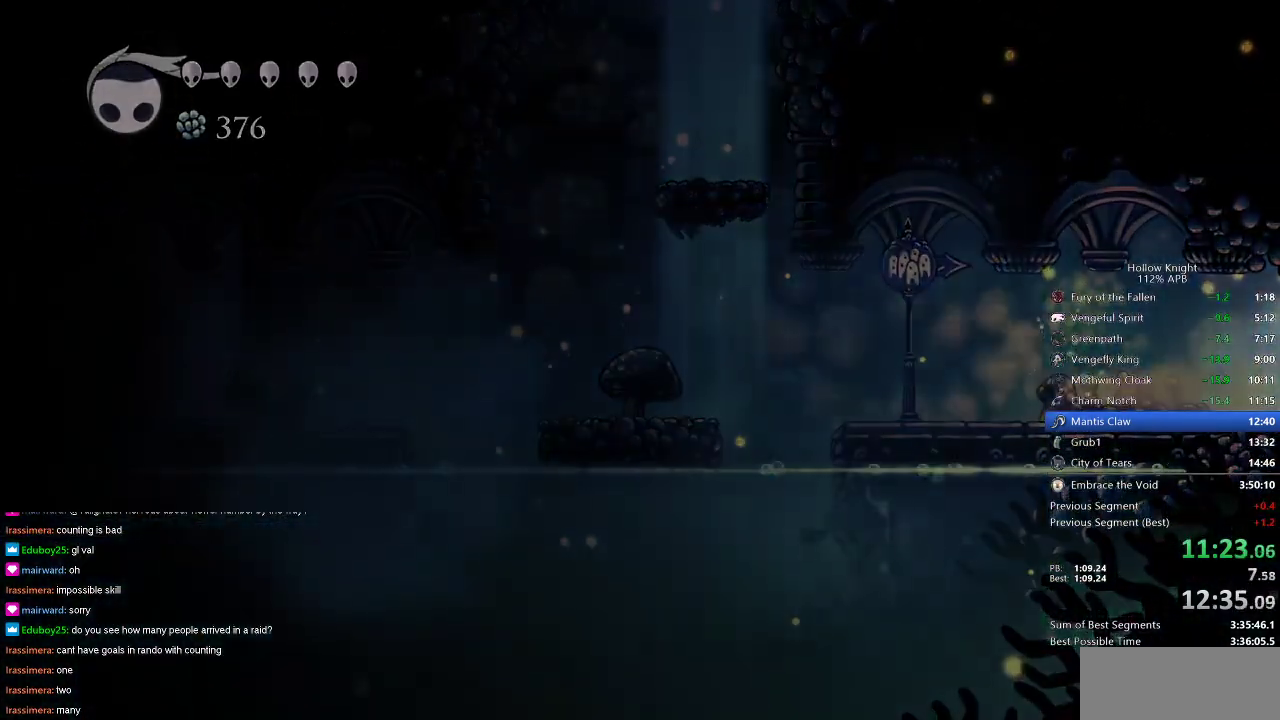
{"keys": ["right"], "events": [[50, "dash", "up"]]}
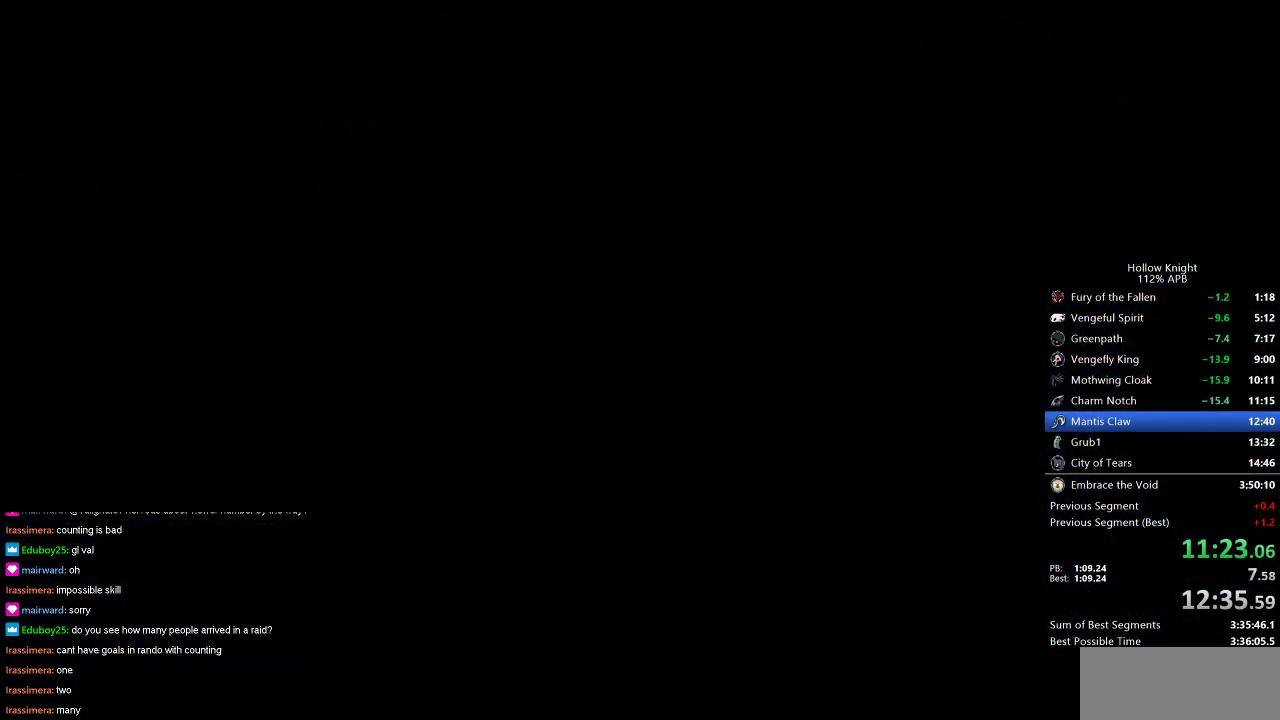
{"keys": ["right"], "events": []}
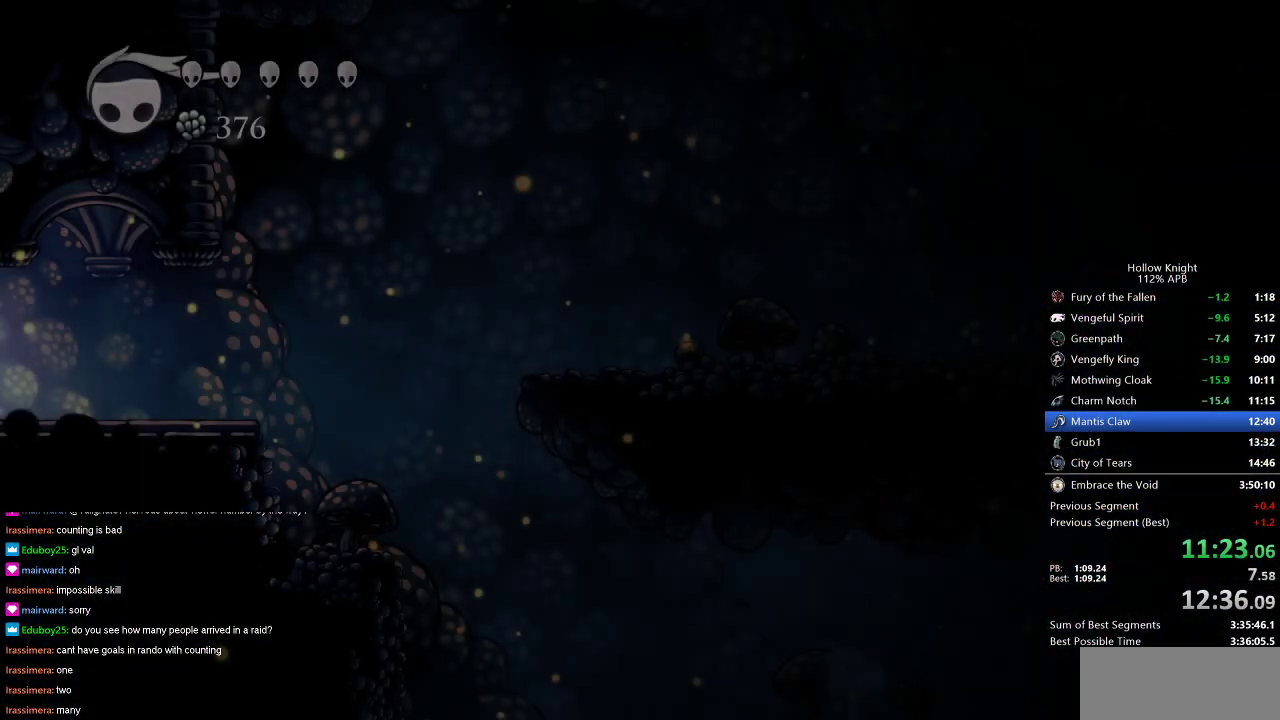
{"keys": ["right"], "events": []}
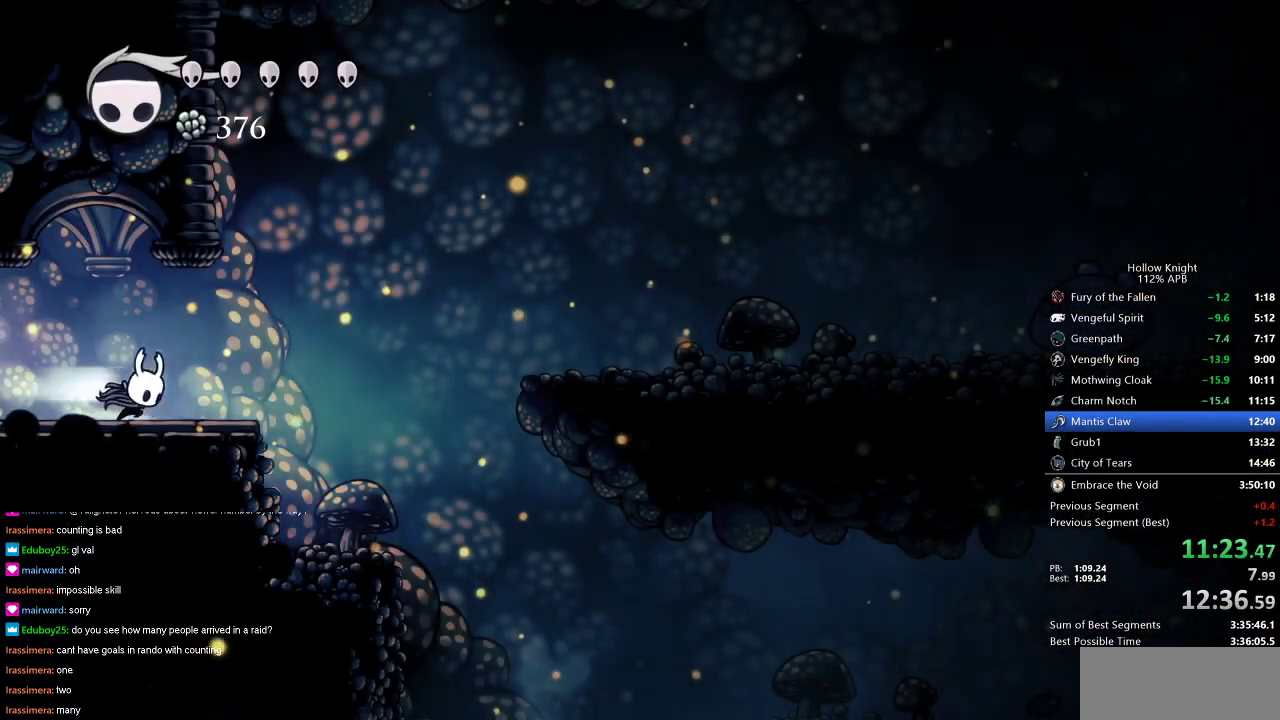
{"keys": ["right"], "events": [[51, "dash", "down"], [151, "dash", "up"]]}
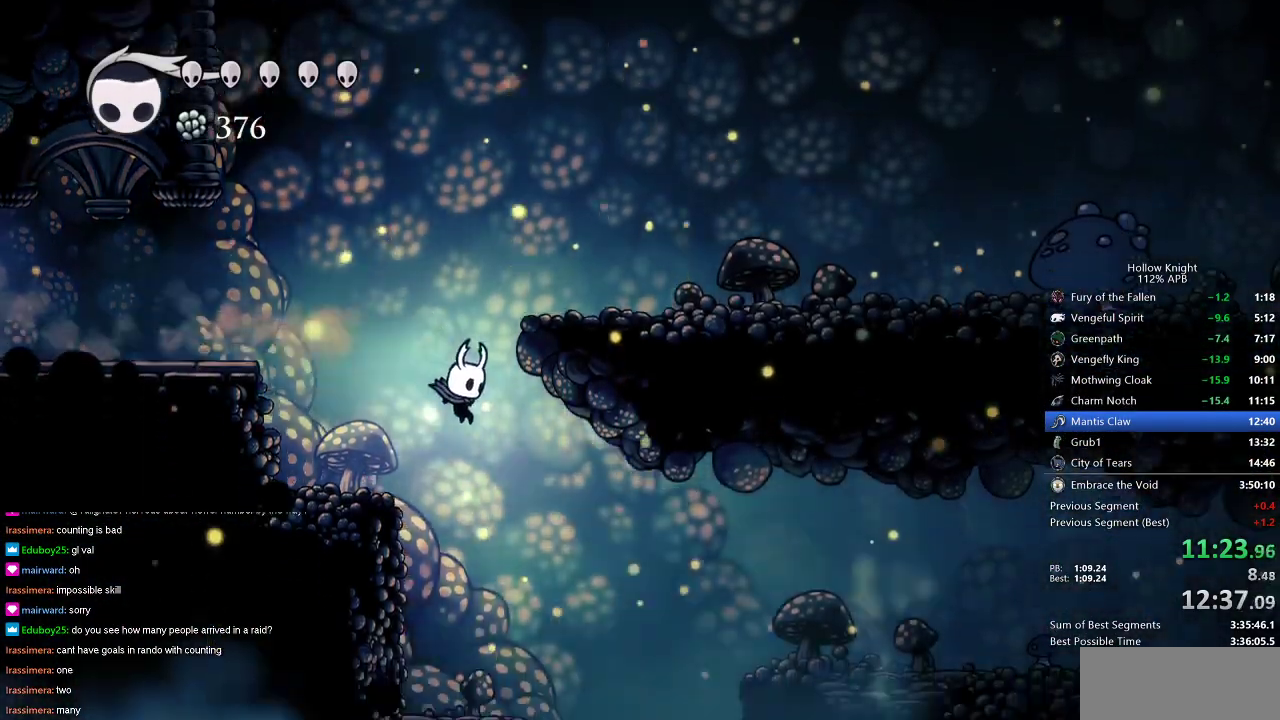
{"keys": ["right"], "events": [[200, "dash", "down"], [350, "dash", "up"]]}
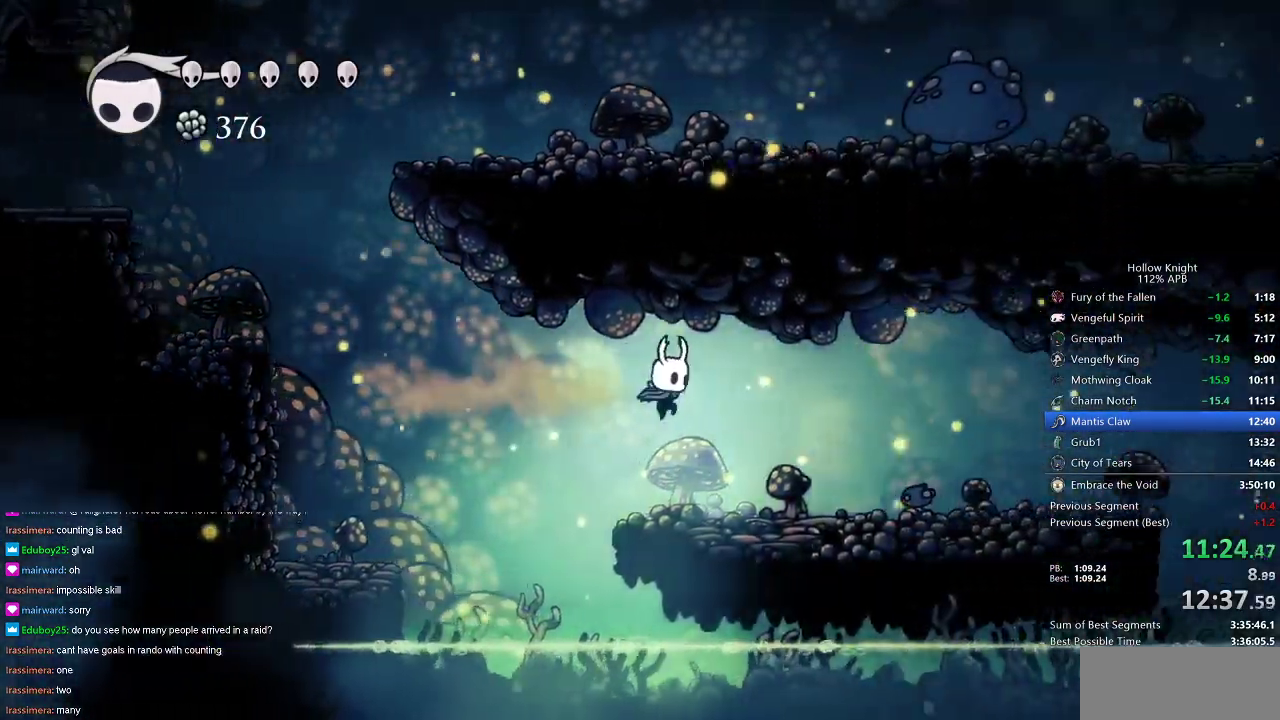
{"keys": ["right"], "events": [[284, "nail", "down"], [368, "nail", "up"]]}
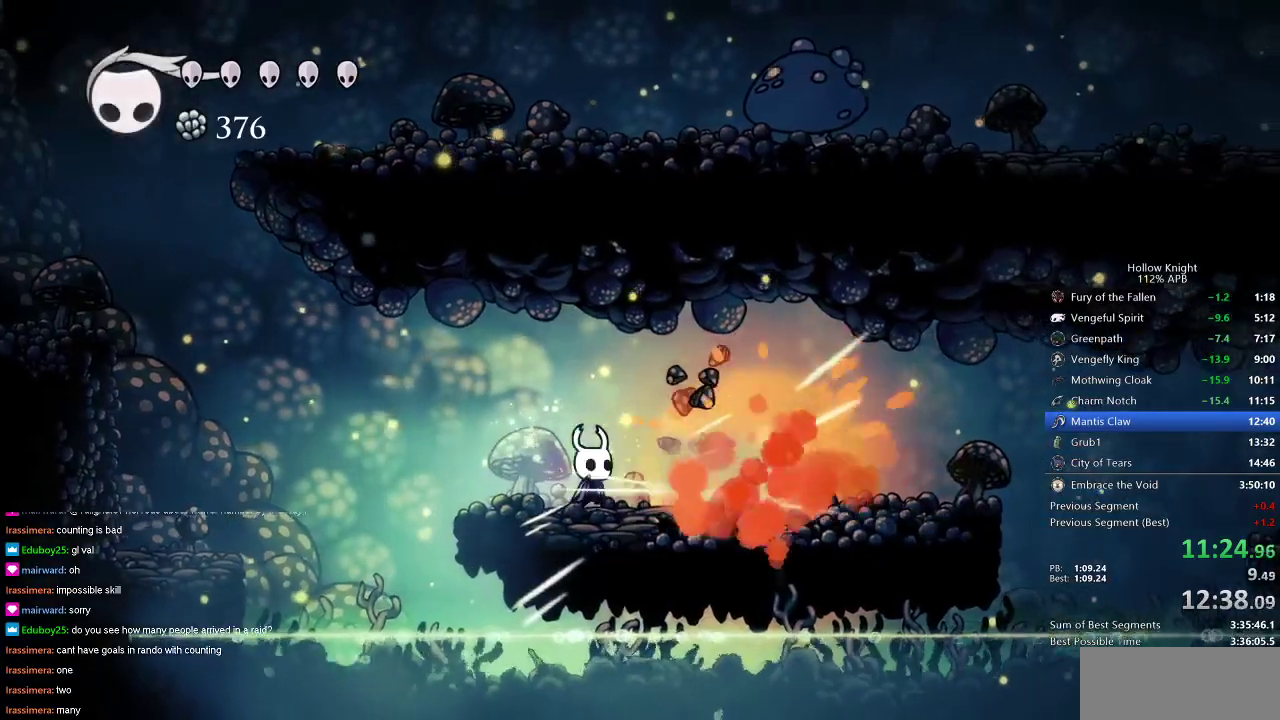
{"keys": ["right"], "events": [[50, "dash", "down"], [200, "dash", "up"]]}
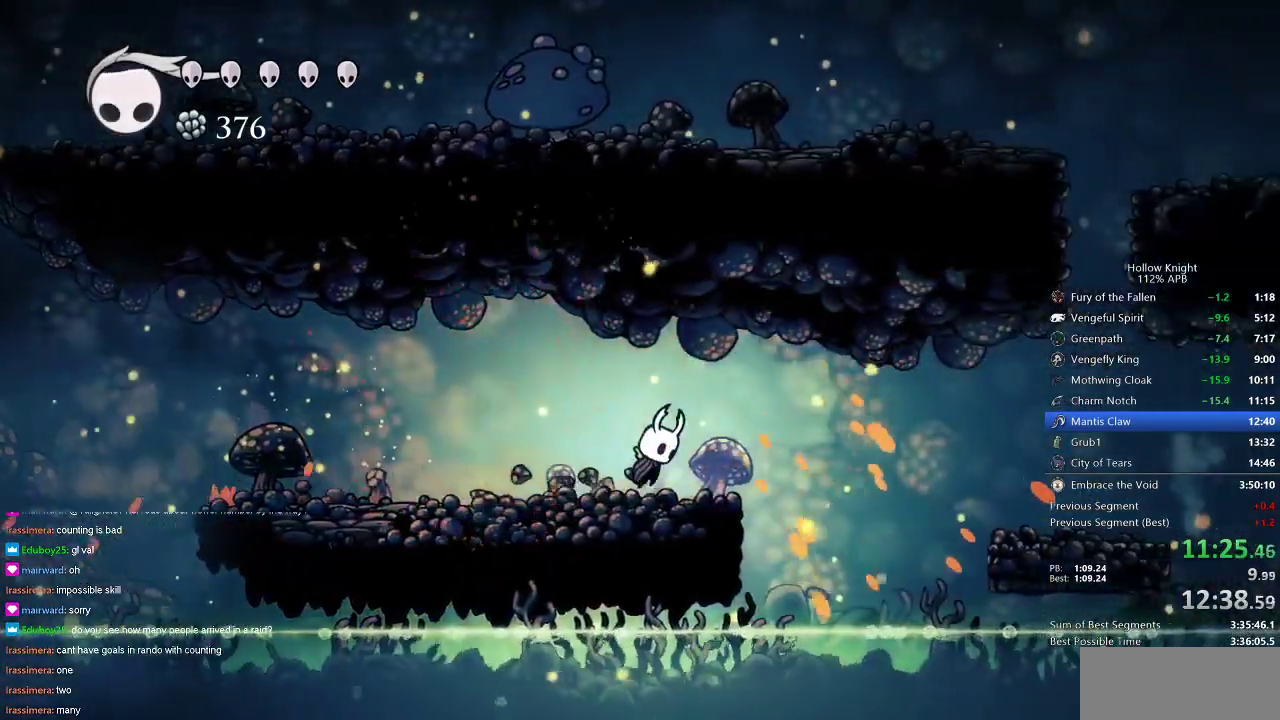
{"keys": ["right"], "events": [[17, "jump", "down"], [117, "jump", "up"], [201, "dash", "down"], [301, "dash", "up"]]}
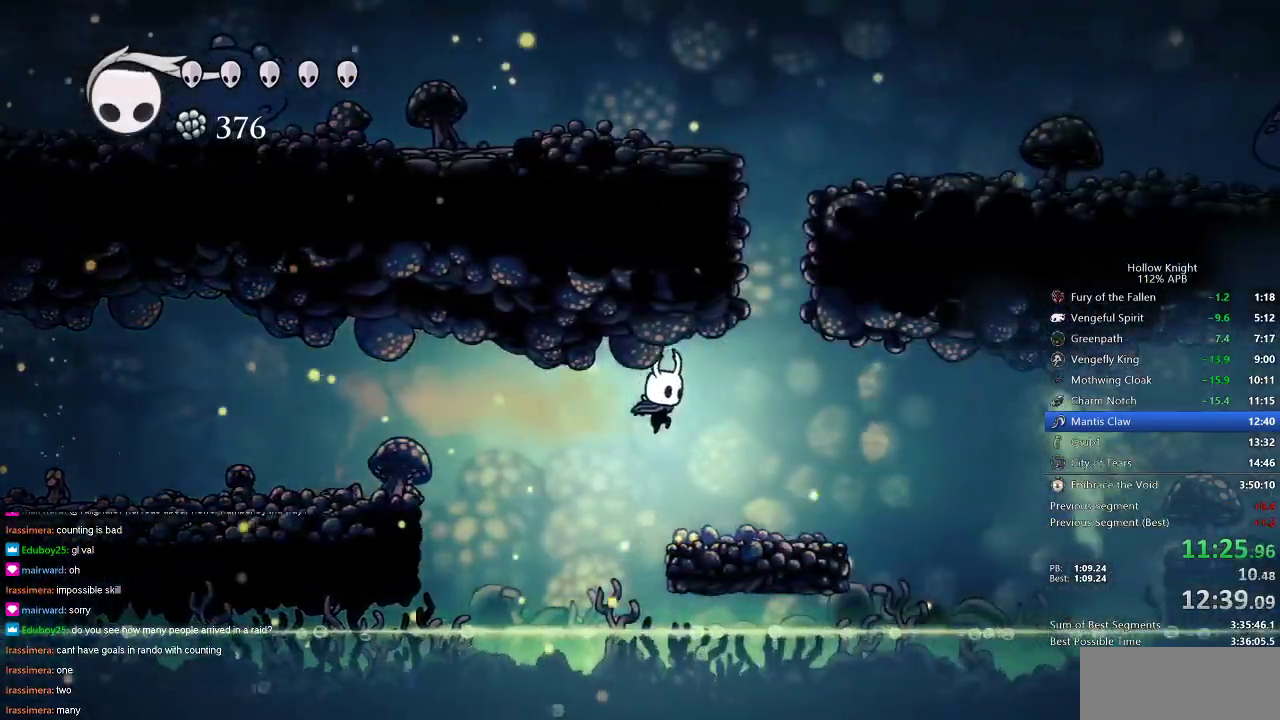
{"keys": ["right"], "events": [[367, "jump", "down"], [500, "jump", "up"]]}
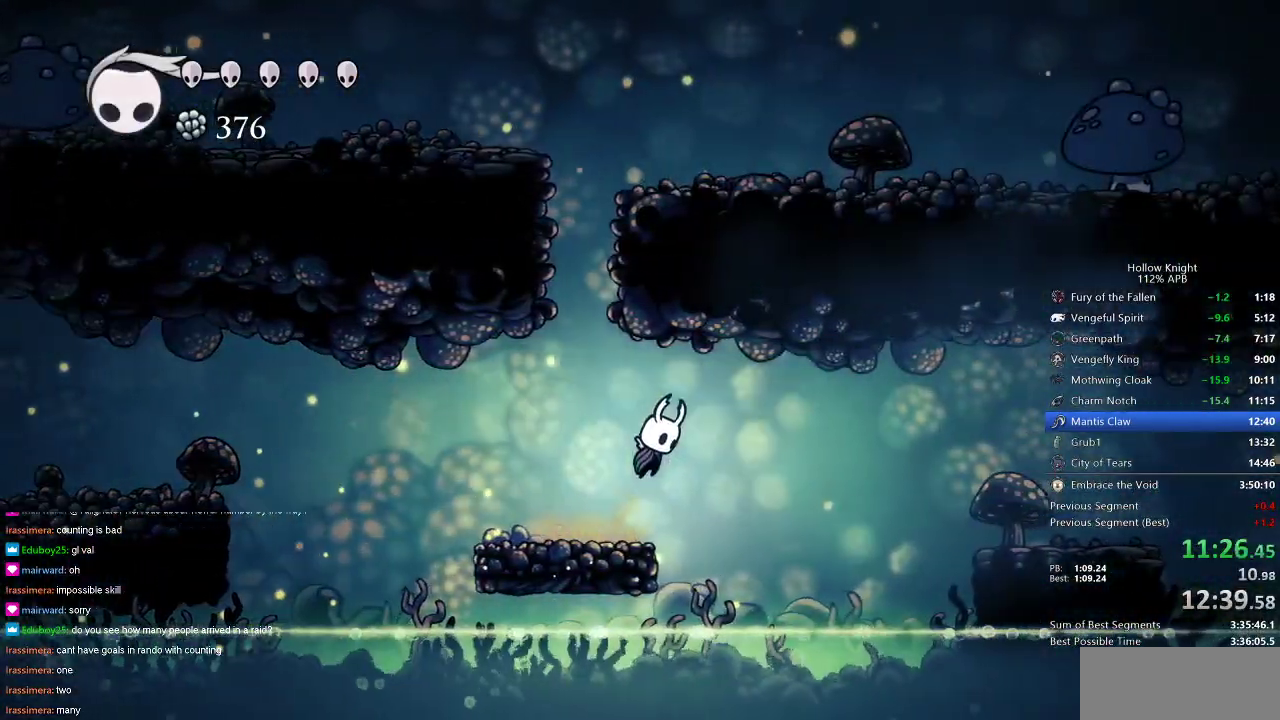
{"keys": ["right"], "events": [[117, "dash", "down"], [284, "dash", "up"]]}
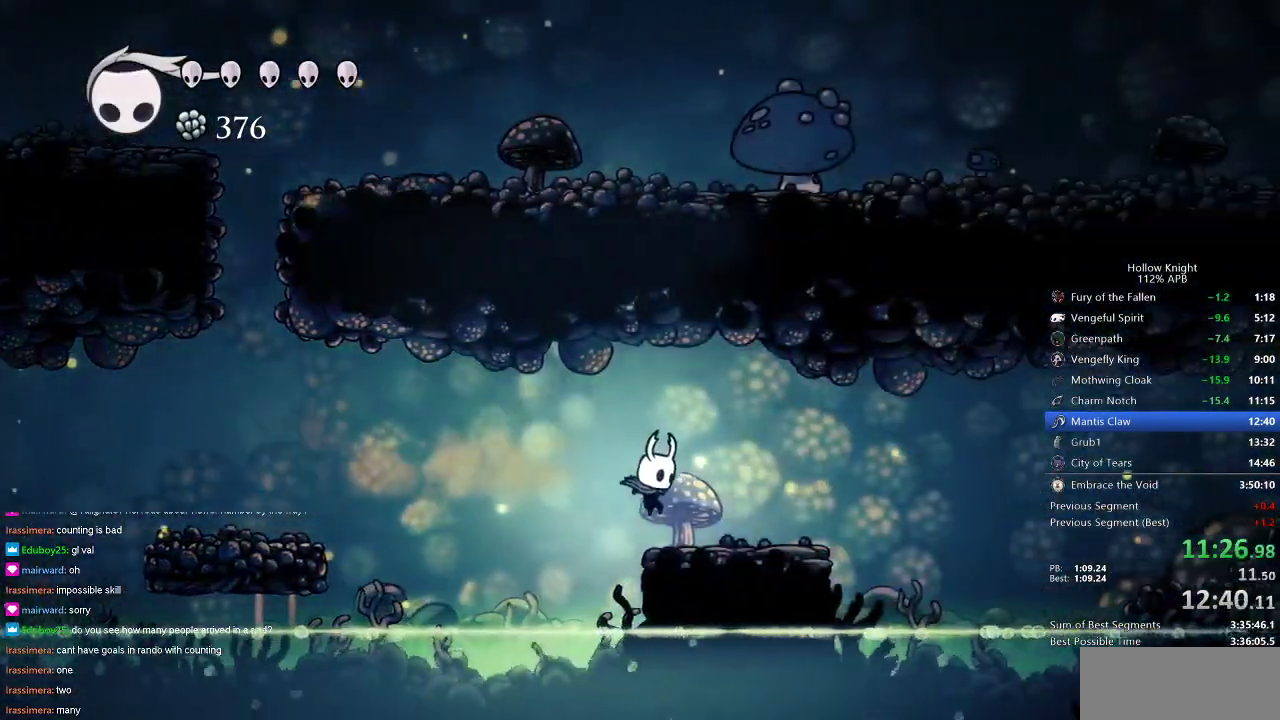
{"keys": ["right"], "events": [[250, "jump", "down"], [434, "jump", "up"]]}
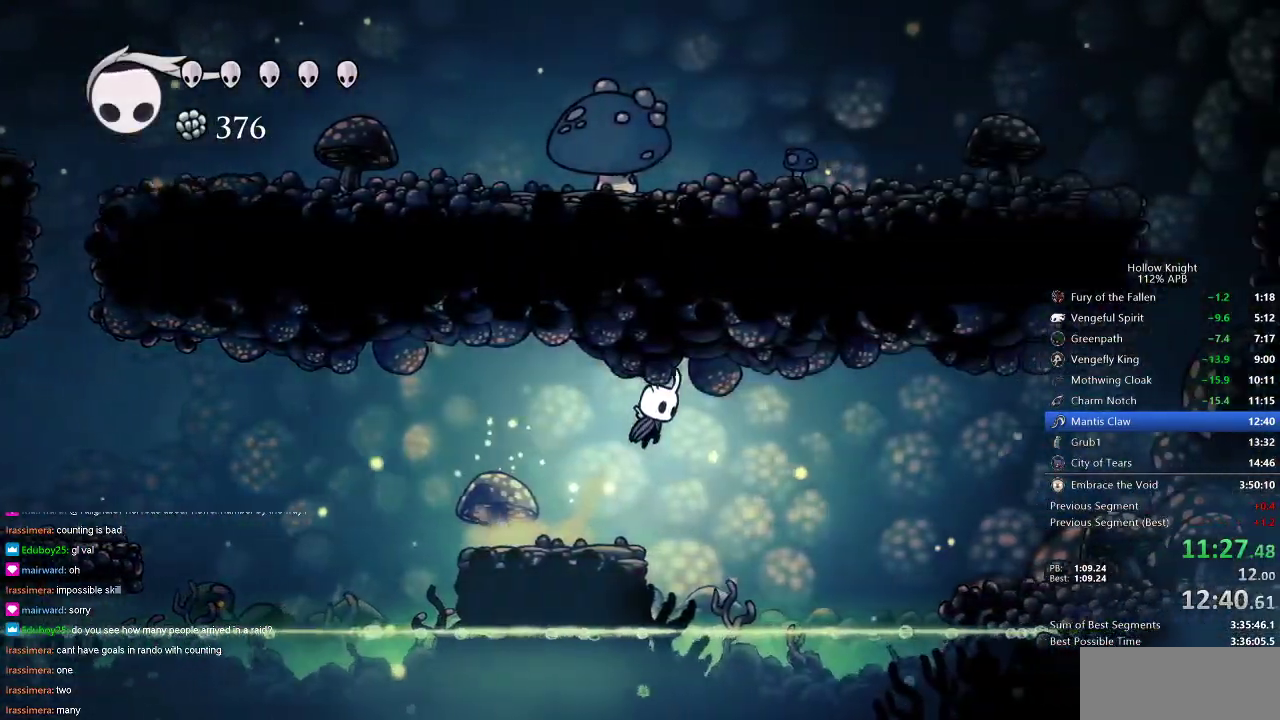
{"keys": ["right"], "events": [[167, "dash", "down"], [317, "dash", "up"]]}
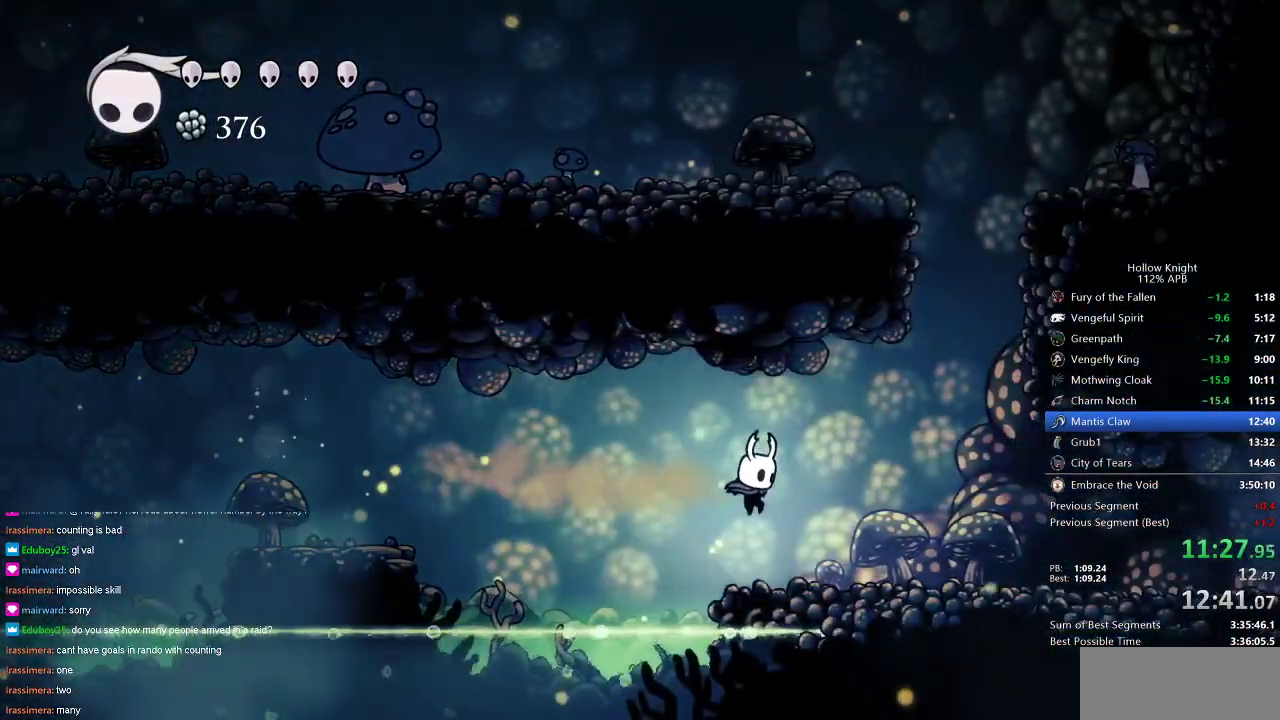
{"keys": ["right"], "events": [[300, "dash", "down"], [384, "dash", "up"]]}